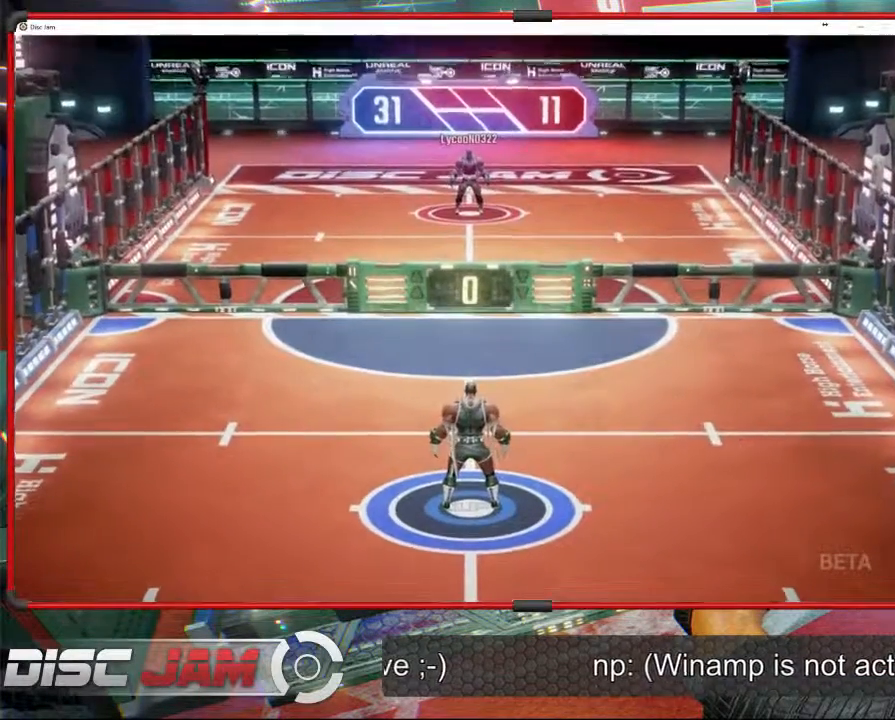
Gameplay with a controller (Xbox layout); each line is a JSON object with the inputs held at the frame after it. "events" lists button and stick changes between this image and that frame as [ms after this image, input, new state], when the widget could be followed in between. Not read: B right_stick.
{"buttons": [], "left_stick": "center", "events": []}
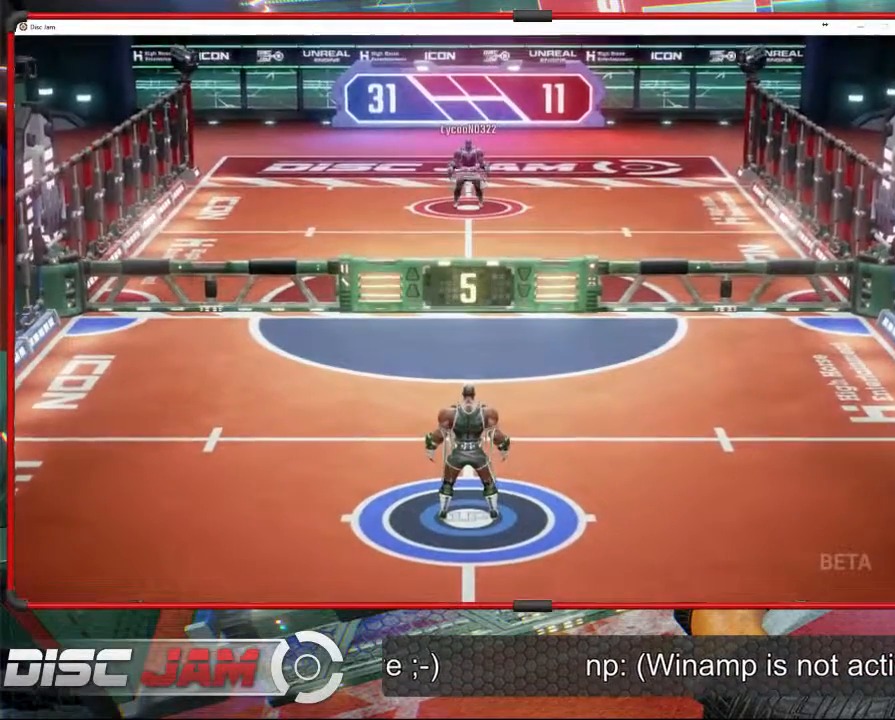
{"buttons": [], "left_stick": "center", "events": []}
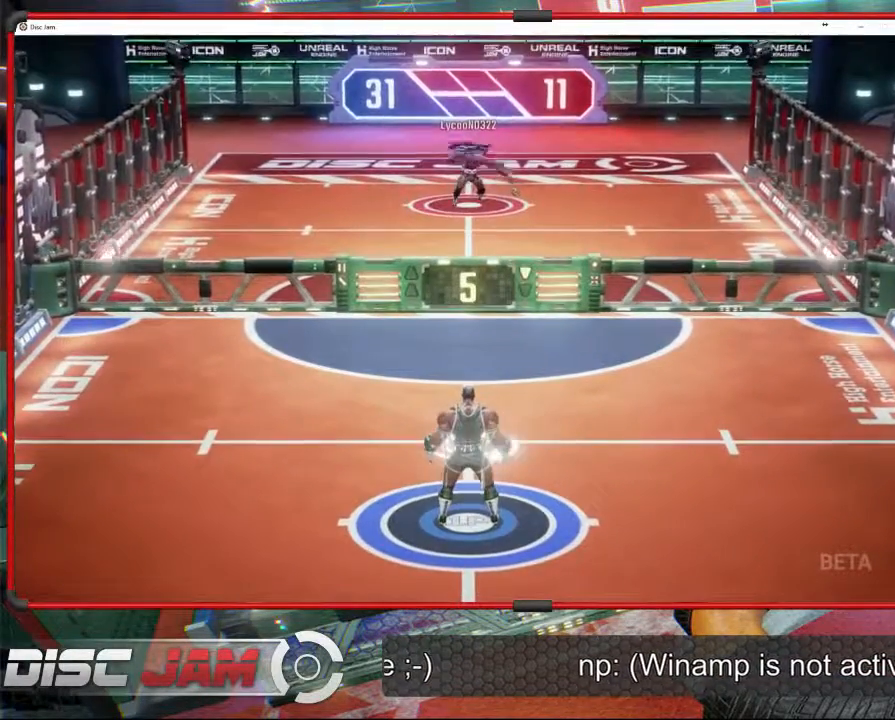
{"buttons": [], "left_stick": "up", "events": [[433, "left_stick", "up"]]}
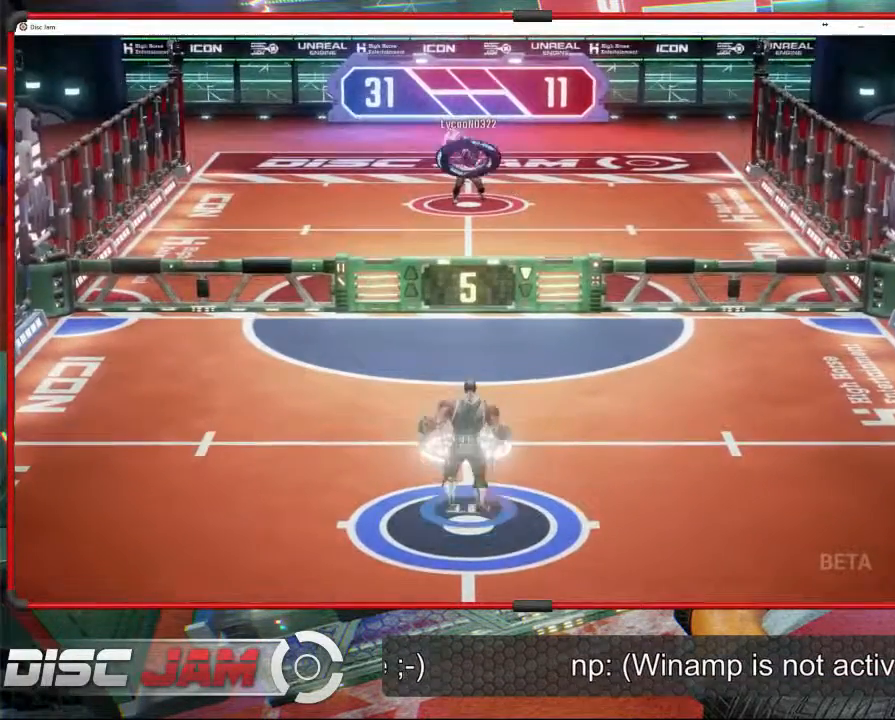
{"buttons": [], "left_stick": "up", "events": []}
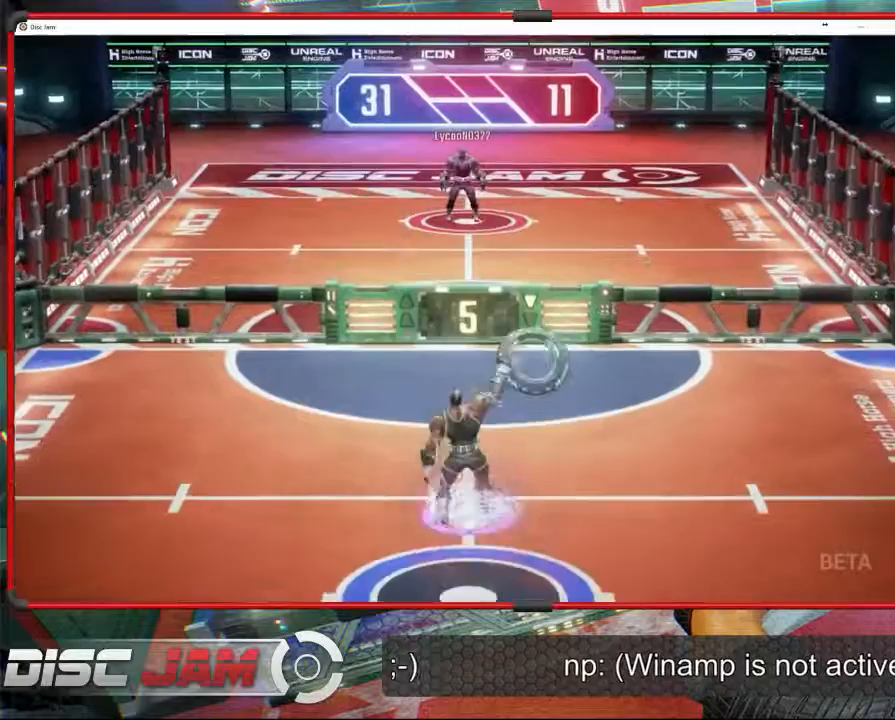
{"buttons": [], "left_stick": "up", "events": [[133, "L2", "down"], [267, "L2", "up"]]}
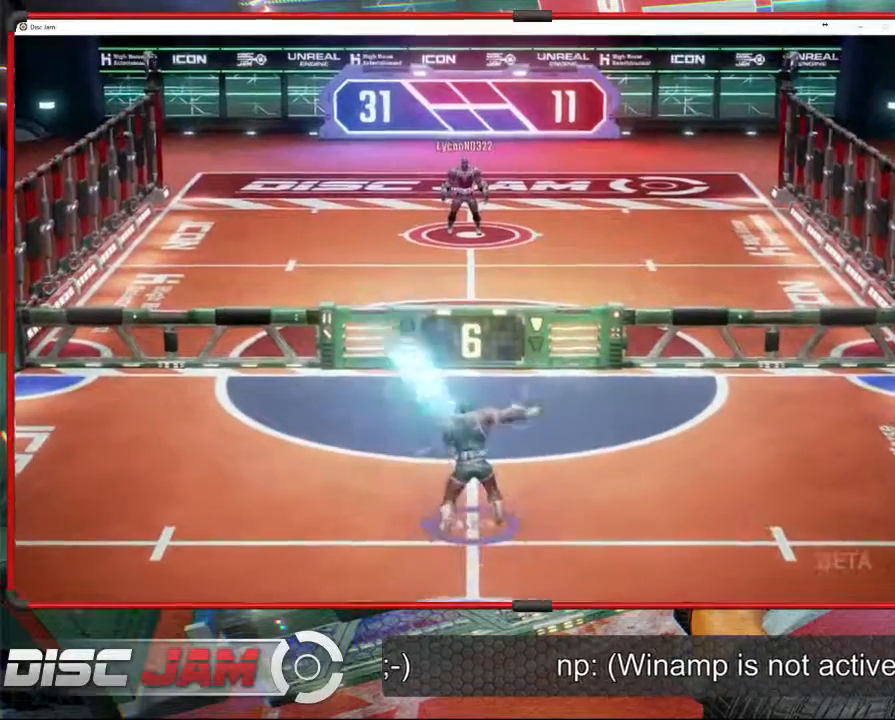
{"buttons": [], "left_stick": "down", "events": [[367, "left_stick", "down"]]}
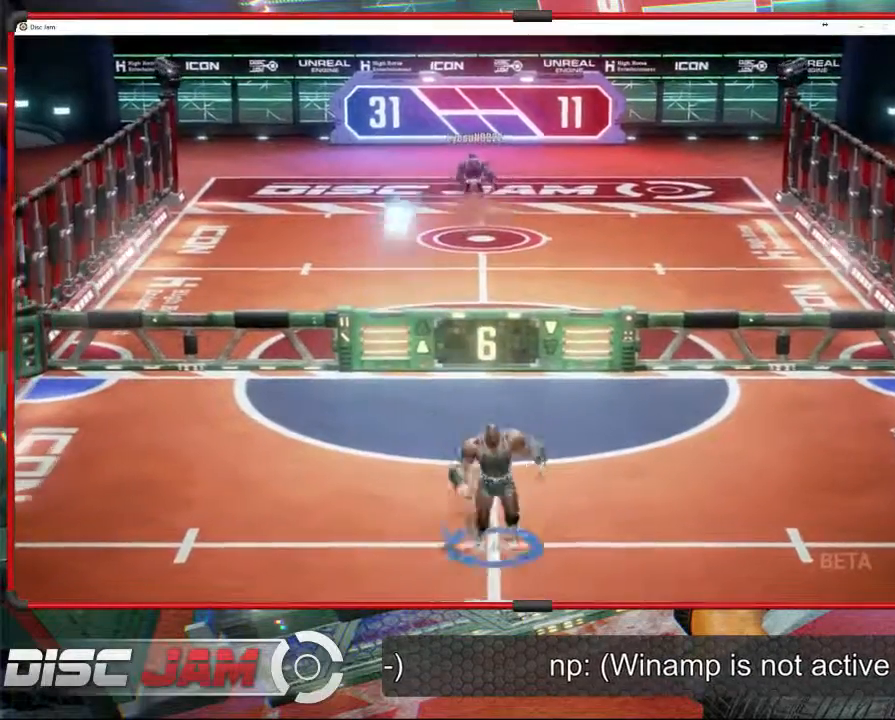
{"buttons": [], "left_stick": "down", "events": []}
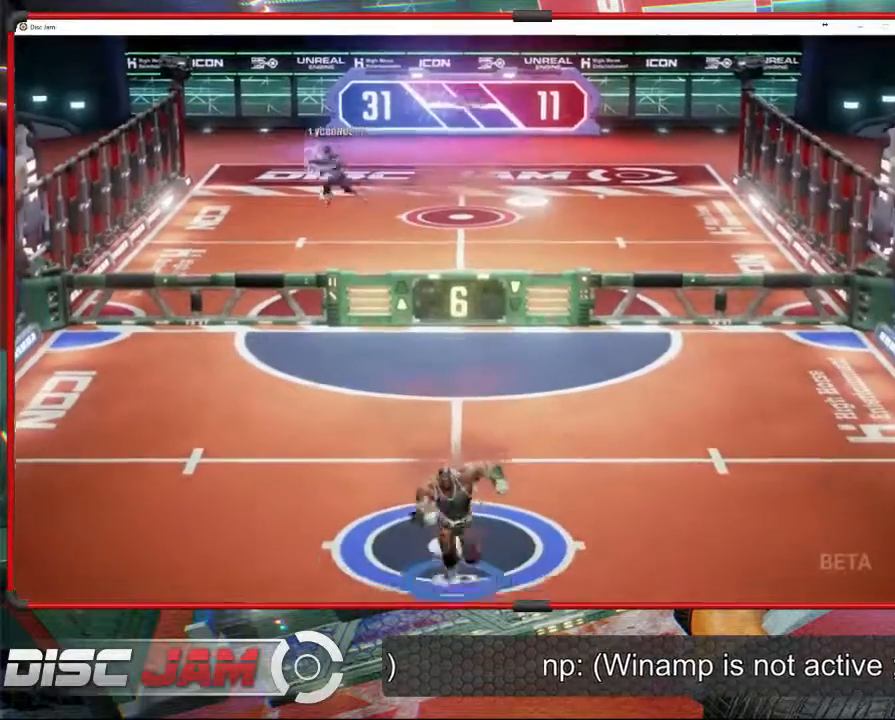
{"buttons": [], "left_stick": "up", "events": [[133, "left_stick", "center"], [433, "left_stick", "up"]]}
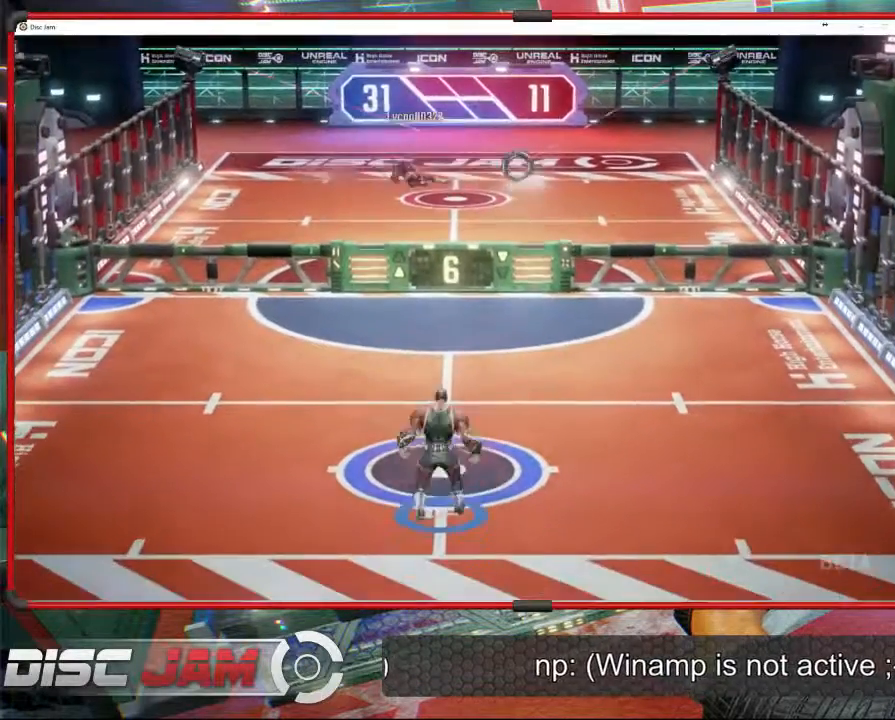
{"buttons": [], "left_stick": "center", "events": [[133, "left_stick", "center"]]}
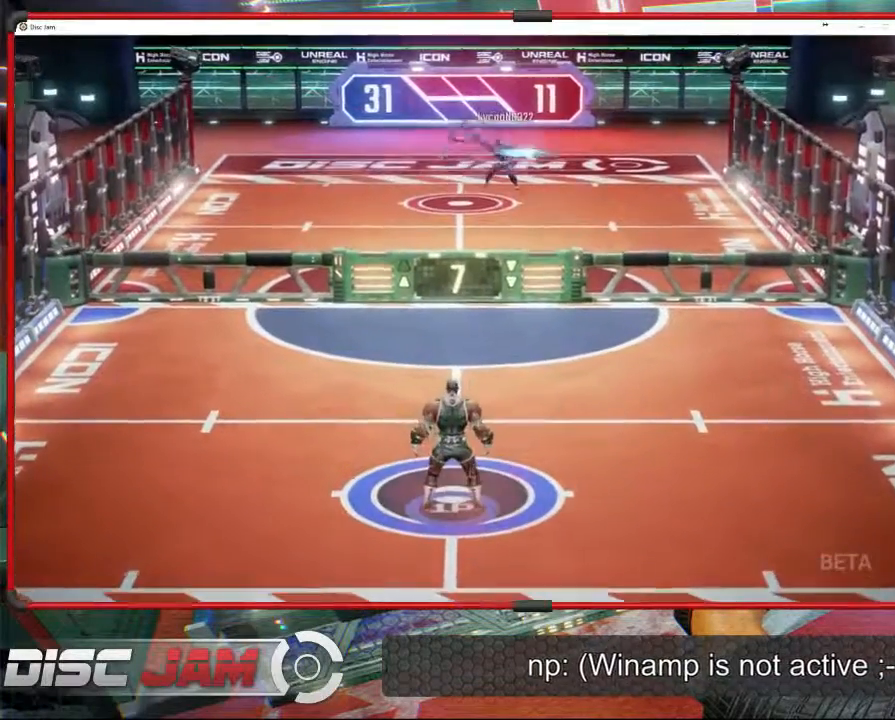
{"buttons": [], "left_stick": "up-left", "events": [[500, "left_stick", "up-left"]]}
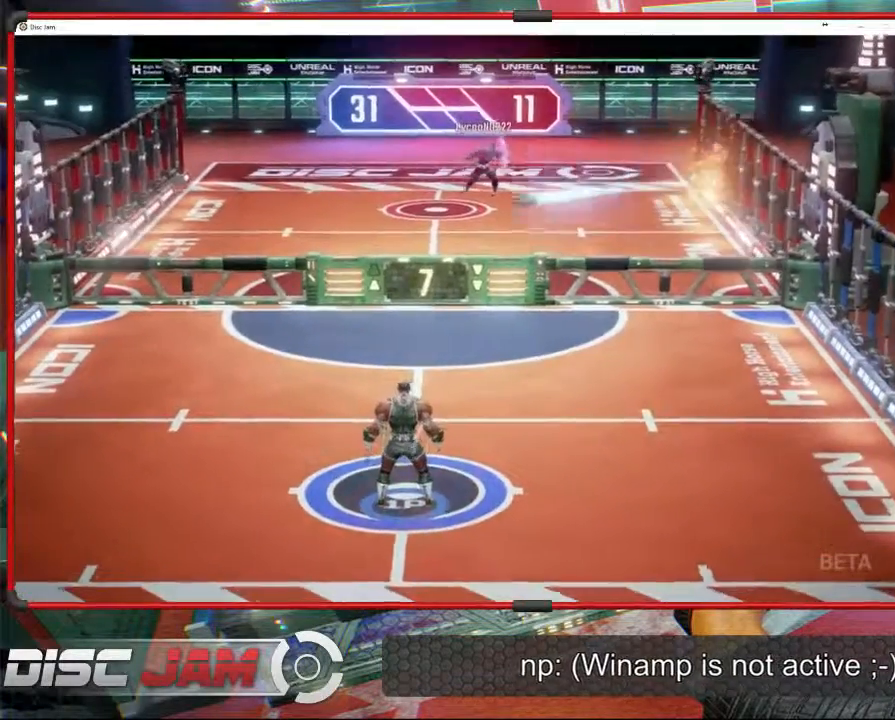
{"buttons": [], "left_stick": "up", "events": [[200, "left_stick", "up"]]}
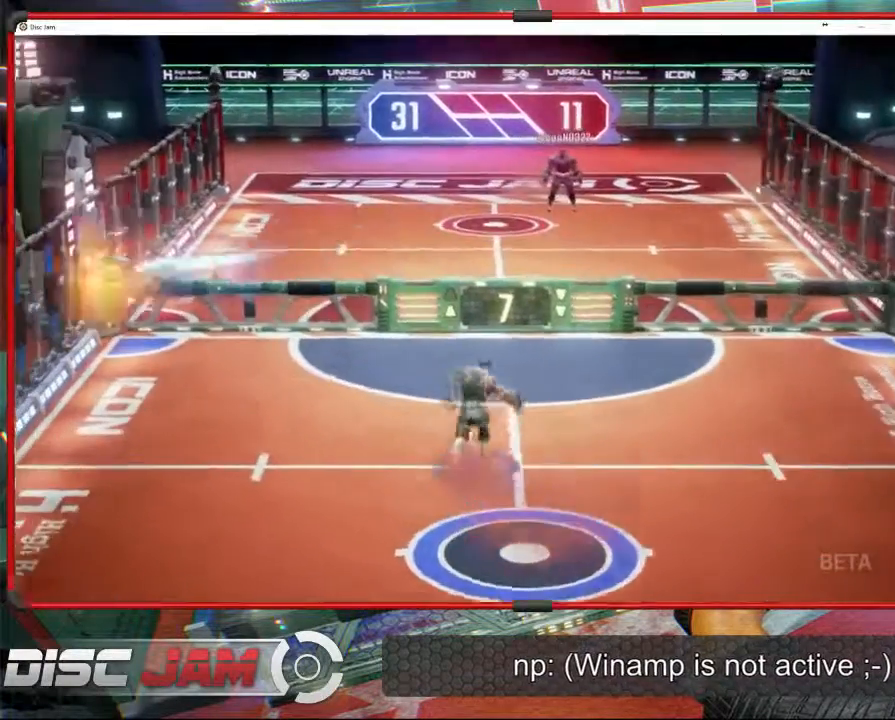
{"buttons": [], "left_stick": "up", "events": [[33, "left_stick", "up-right"], [400, "A", "down"], [400, "left_stick", "up"], [500, "A", "up"]]}
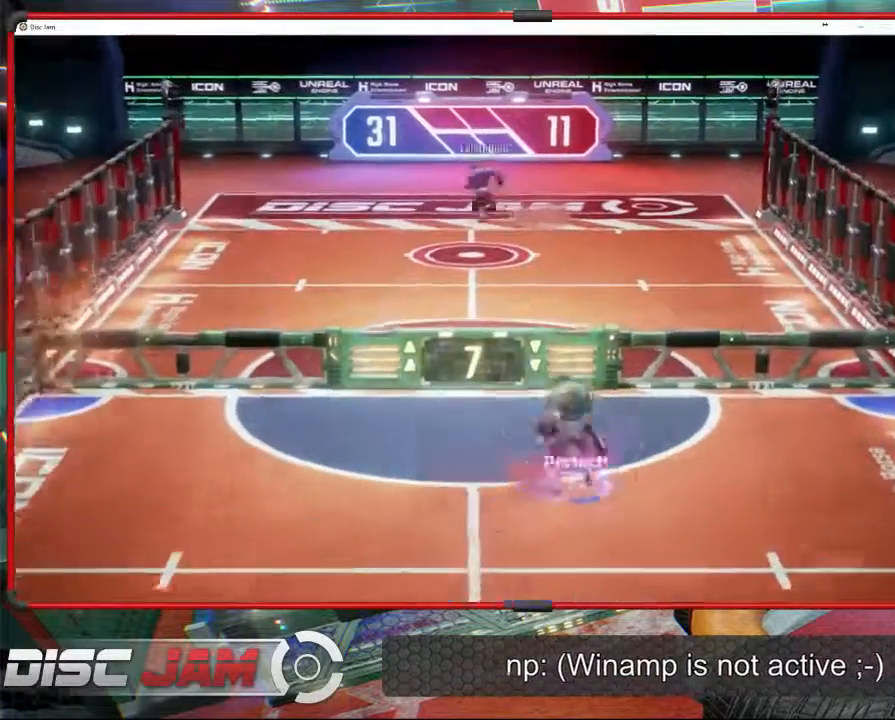
{"buttons": ["A"], "left_stick": "up", "events": [[33, "A", "down"]]}
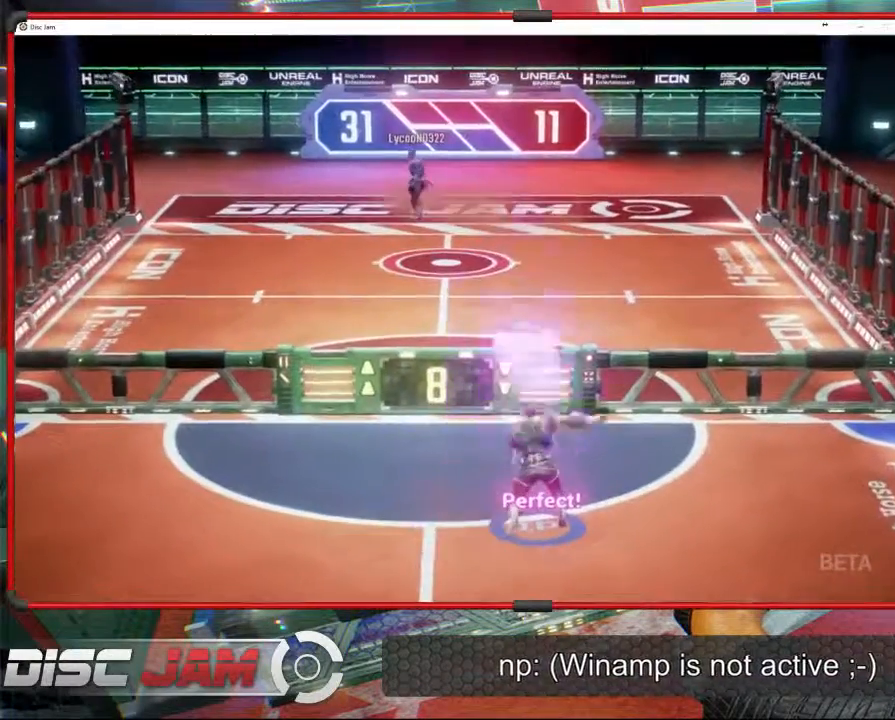
{"buttons": [], "left_stick": "down-left", "events": [[33, "A", "up"], [233, "left_stick", "down-left"]]}
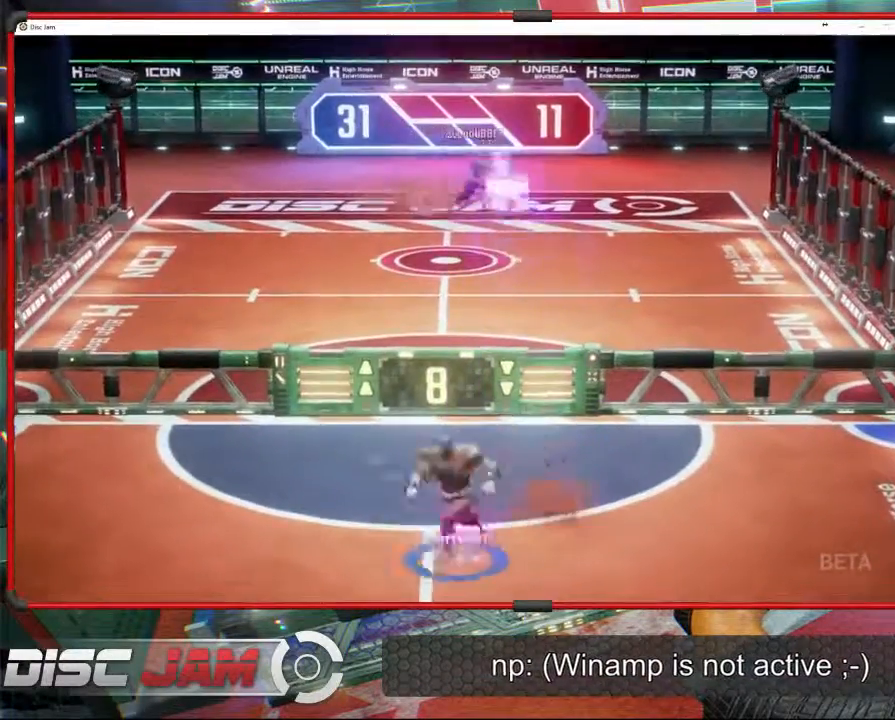
{"buttons": [], "left_stick": "down", "events": [[400, "left_stick", "down"]]}
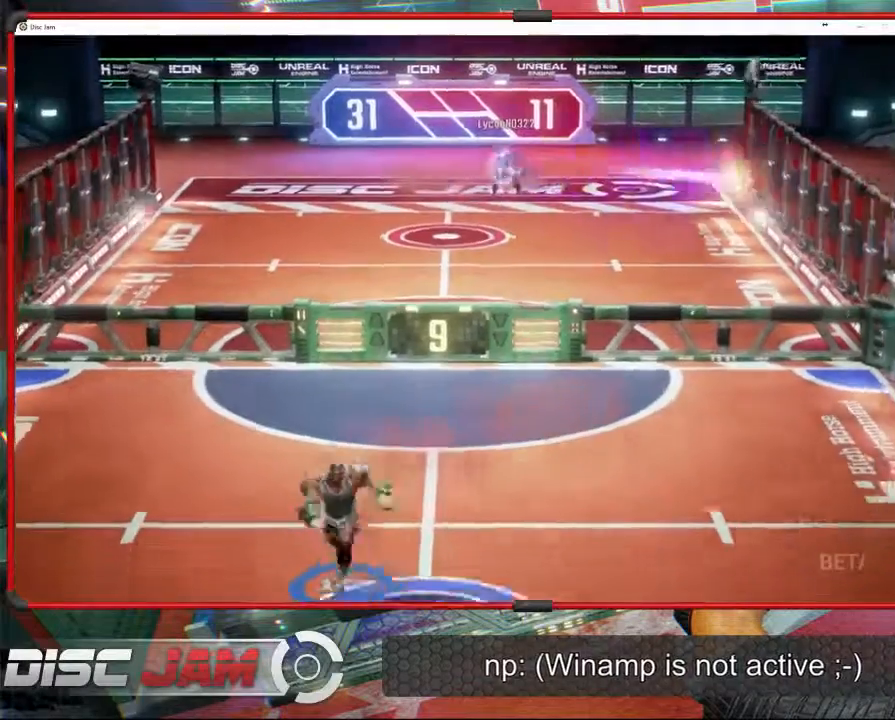
{"buttons": [], "left_stick": "up-right", "events": [[233, "left_stick", "right"], [300, "left_stick", "up-right"]]}
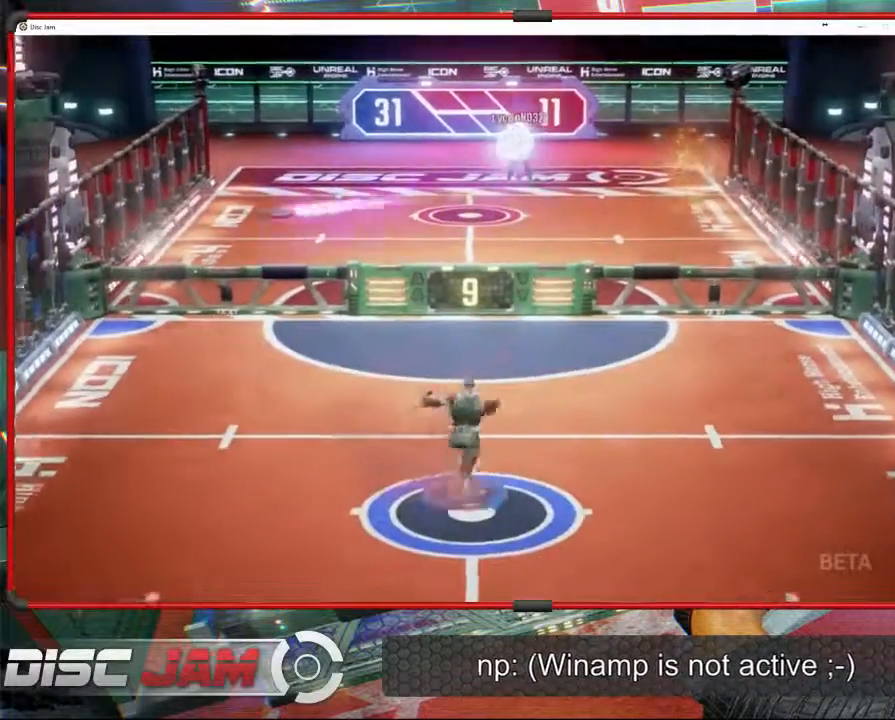
{"buttons": [], "left_stick": "up-right", "events": [[200, "left_stick", "down-right"], [467, "left_stick", "up-right"]]}
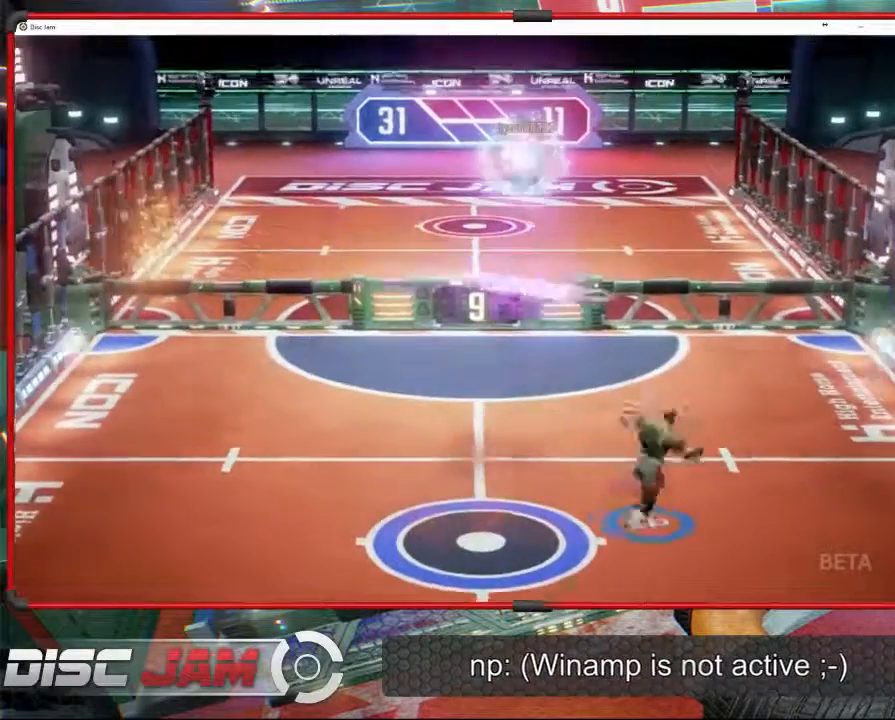
{"buttons": ["A"], "left_stick": "up-left", "events": [[367, "A", "down"], [500, "left_stick", "up-left"]]}
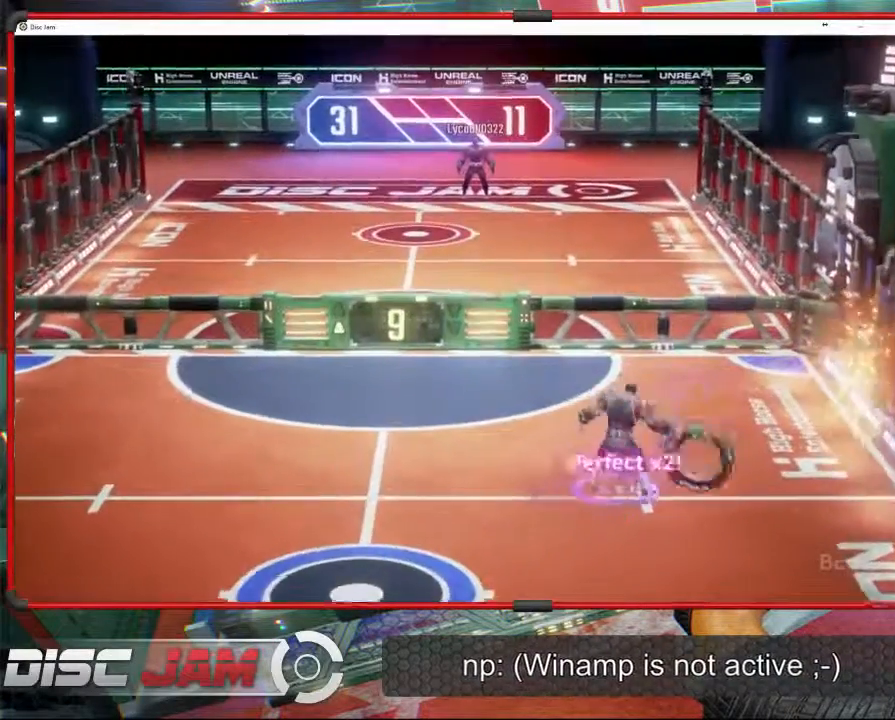
{"buttons": [], "left_stick": "center", "events": [[433, "A", "up"], [467, "left_stick", "center"]]}
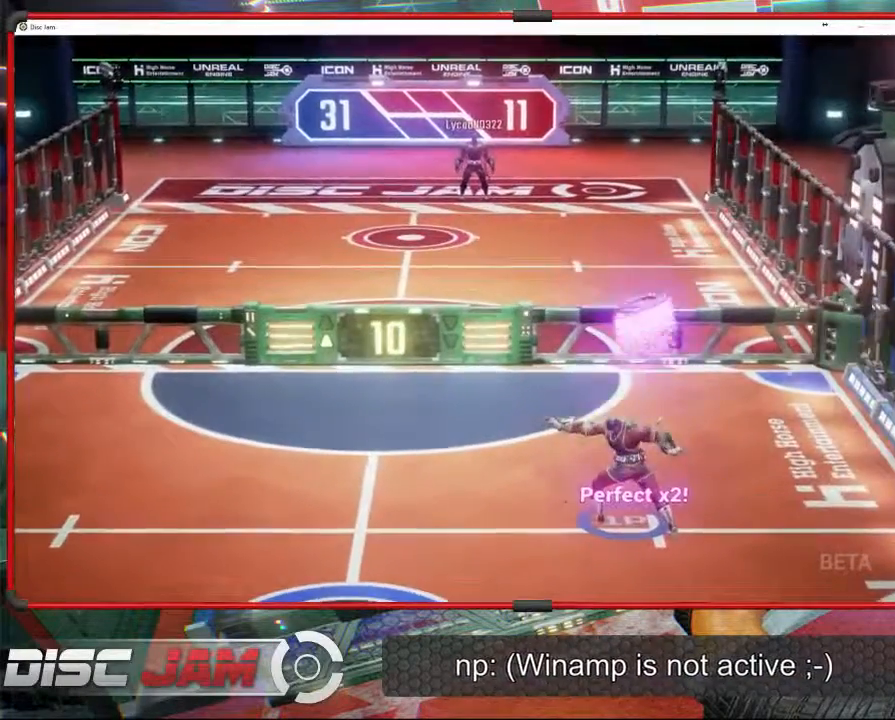
{"buttons": [], "left_stick": "down-left", "events": [[233, "left_stick", "down-left"]]}
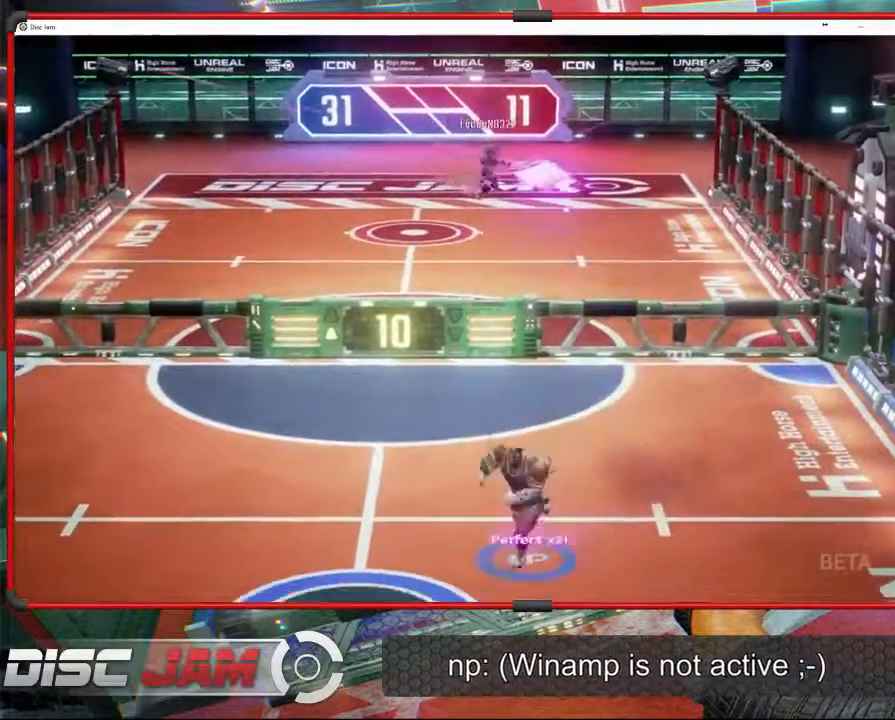
{"buttons": [], "left_stick": "up", "events": [[500, "left_stick", "up"]]}
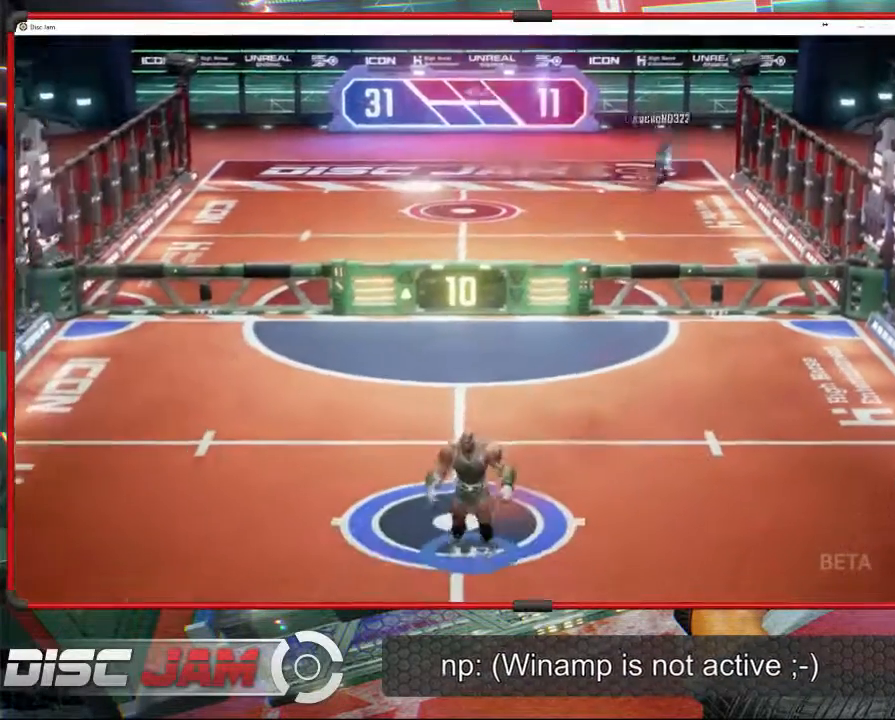
{"buttons": [], "left_stick": "center", "events": [[233, "left_stick", "center"]]}
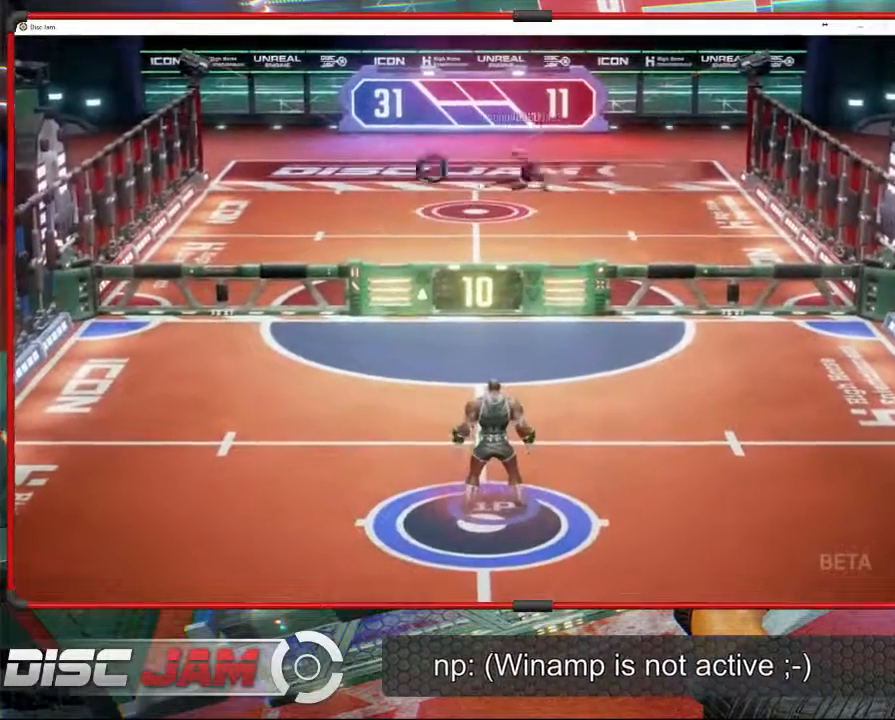
{"buttons": [], "left_stick": "center", "events": []}
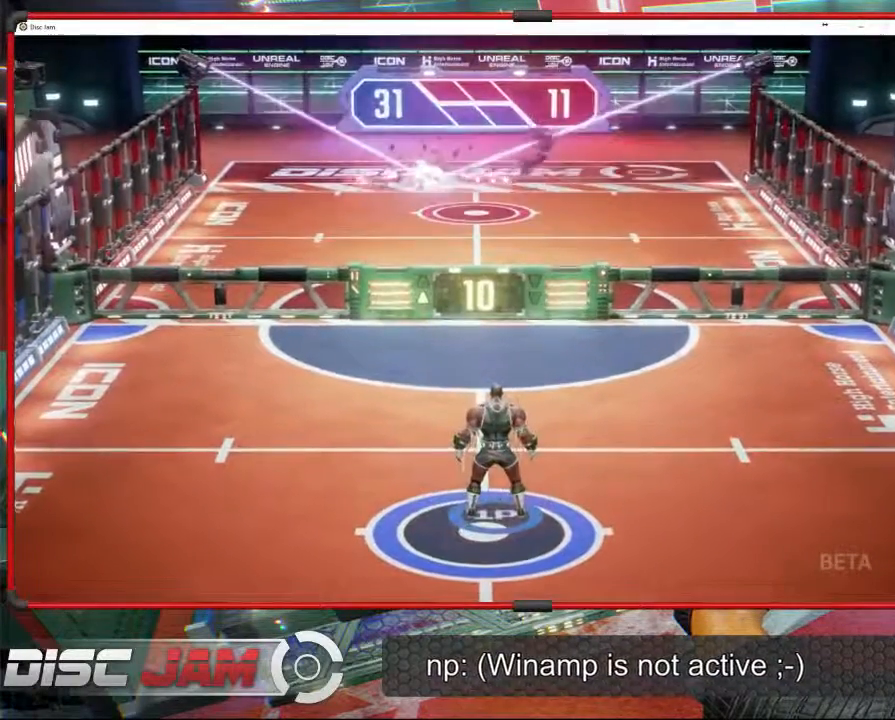
{"buttons": ["A"], "left_stick": "center", "events": [[333, "A", "down"]]}
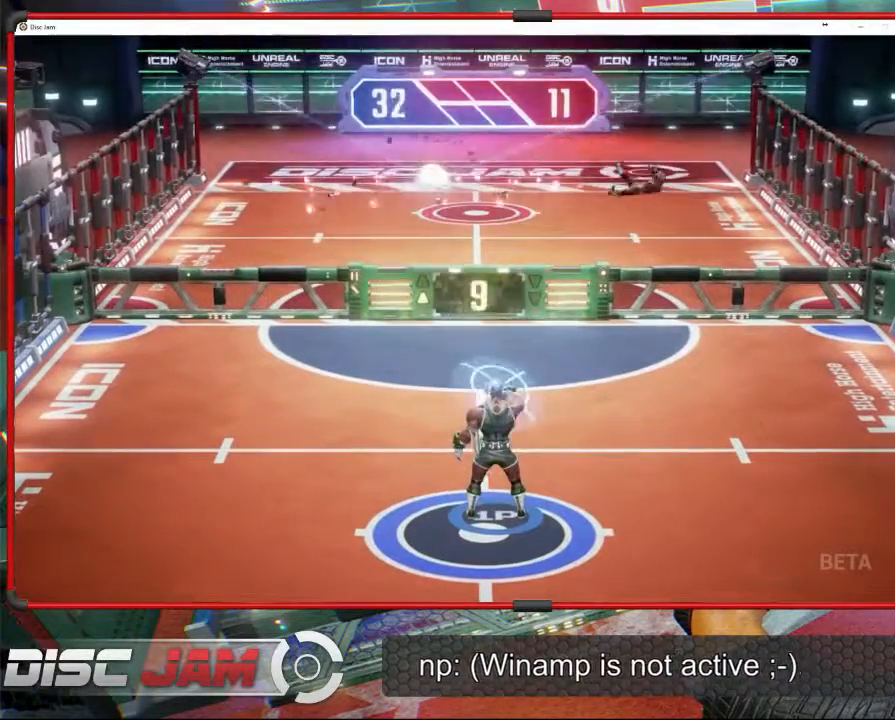
{"buttons": ["A"], "left_stick": "center", "events": []}
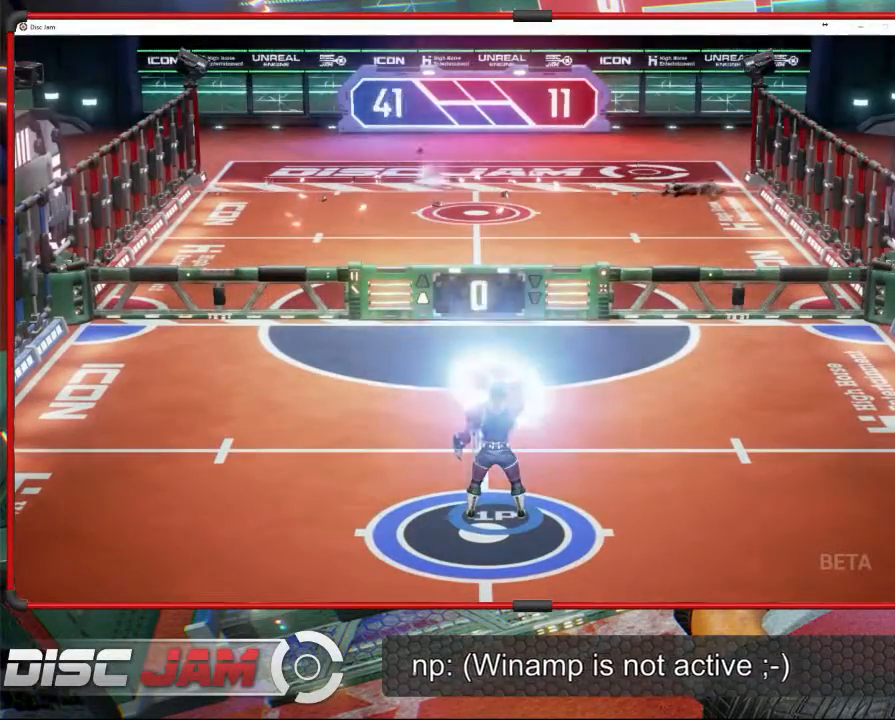
{"buttons": [], "left_stick": "center", "events": [[367, "A", "up"]]}
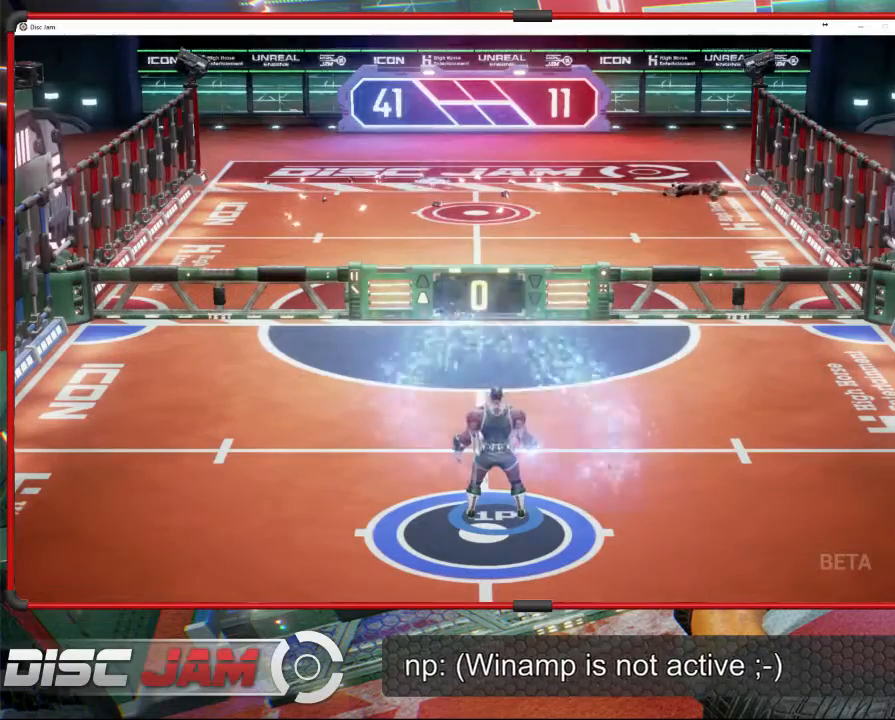
{"buttons": ["A"], "left_stick": "center", "events": [[333, "A", "down"]]}
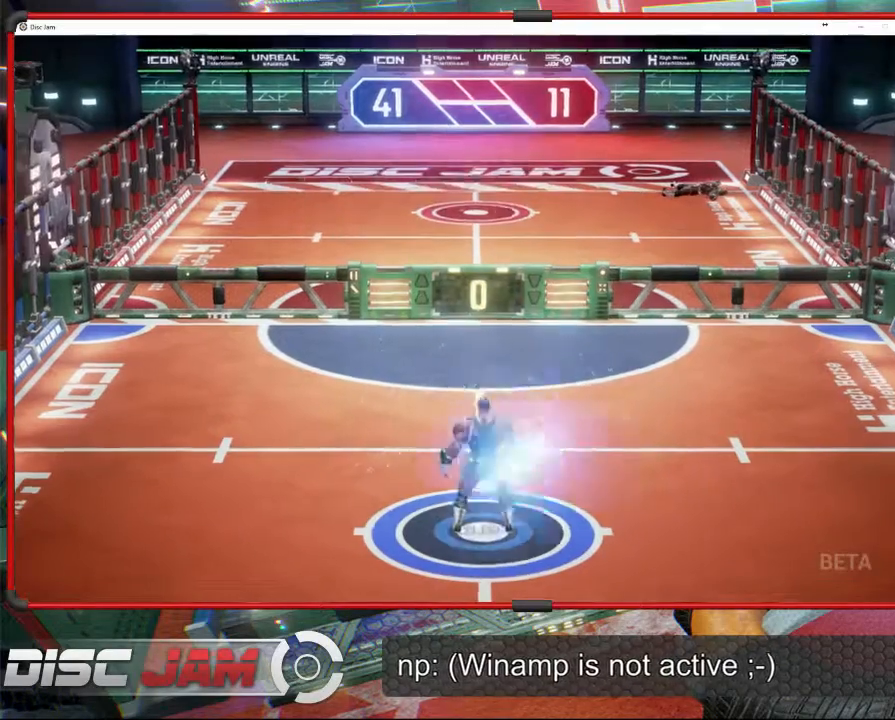
{"buttons": ["A"], "left_stick": "center", "events": []}
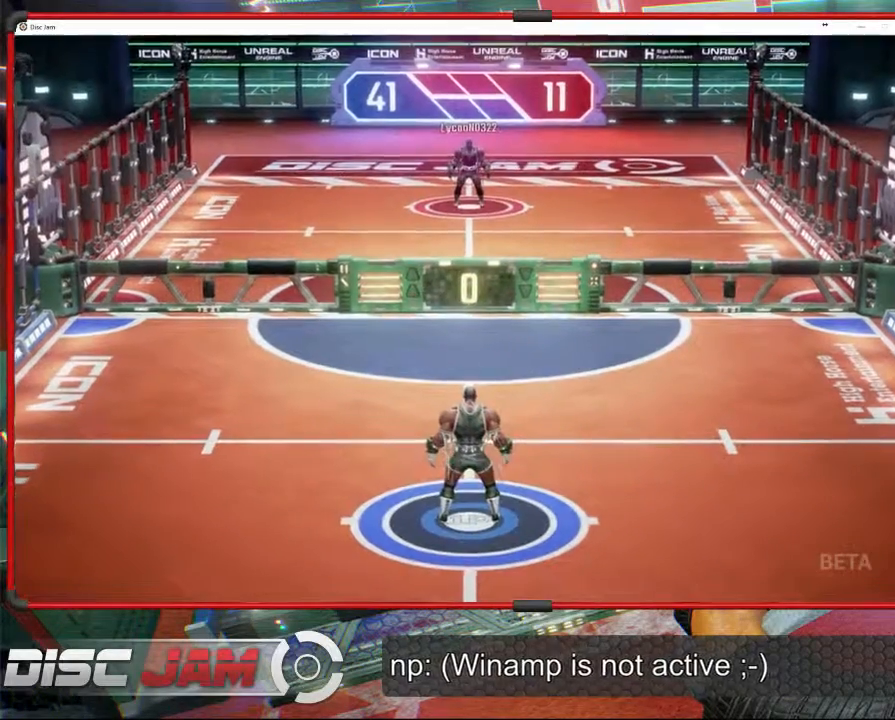
{"buttons": [], "left_stick": "center", "events": [[200, "A", "up"]]}
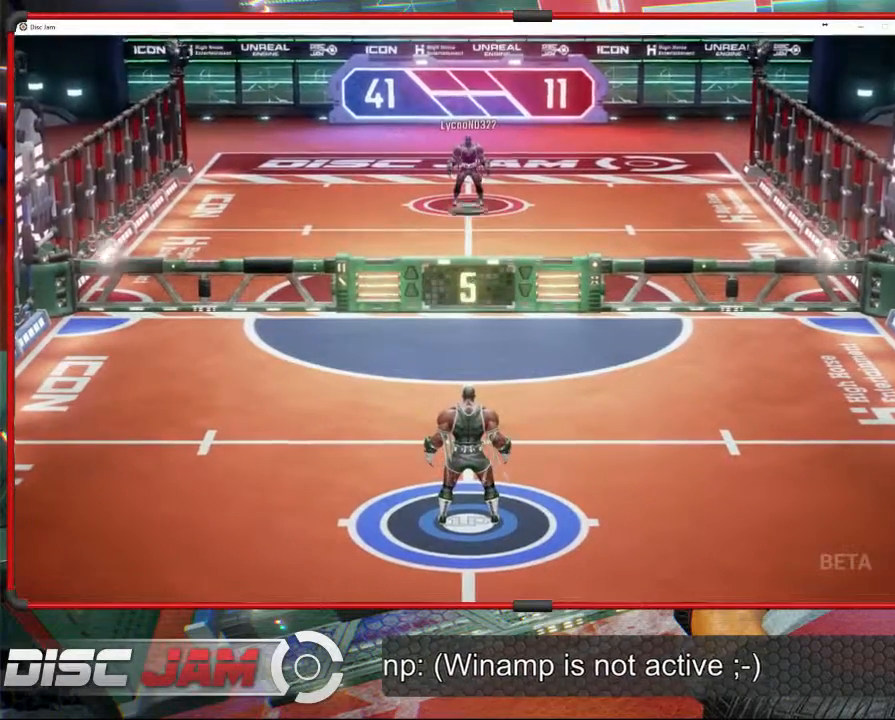
{"buttons": [], "left_stick": "down", "events": [[100, "left_stick", "down"]]}